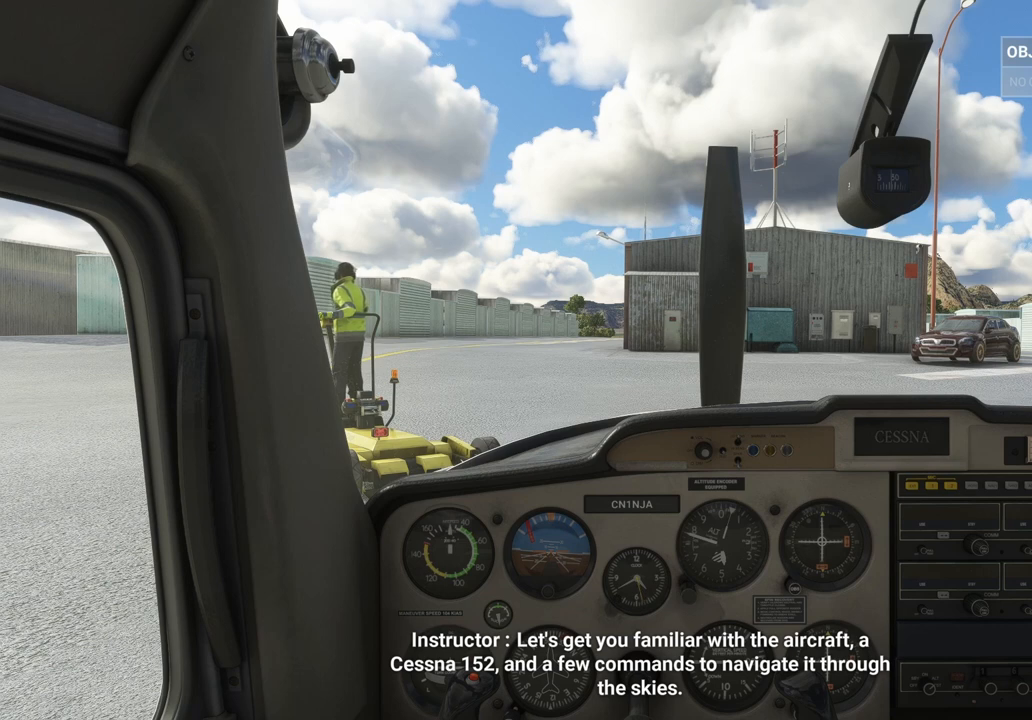
Gameplay with a controller (PlayStation layout); each line is a JSON object with the inputs held at the frame after it. "events" lists button and stick changes between this image and that frame as [ms after this image, input, new state], when the widget could be followed in between.
{"buttons": [], "left_stick": "center", "right_stick": "down", "events": [[417, "right_stick", "down"]]}
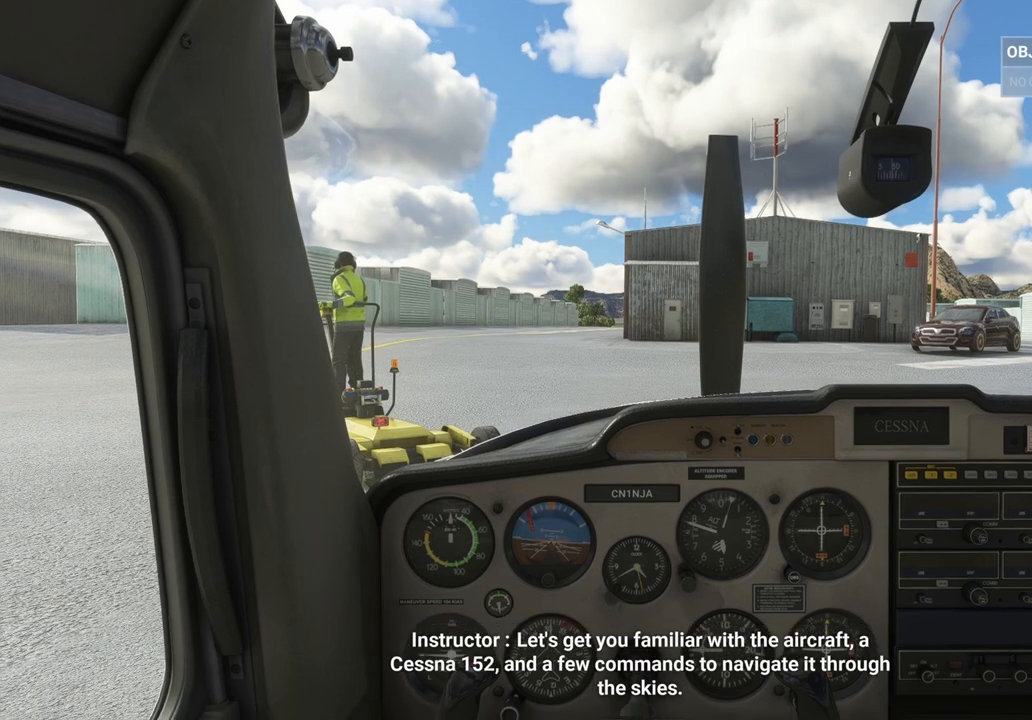
{"buttons": [], "left_stick": "center", "right_stick": "center", "events": [[458, "right_stick", "center"]]}
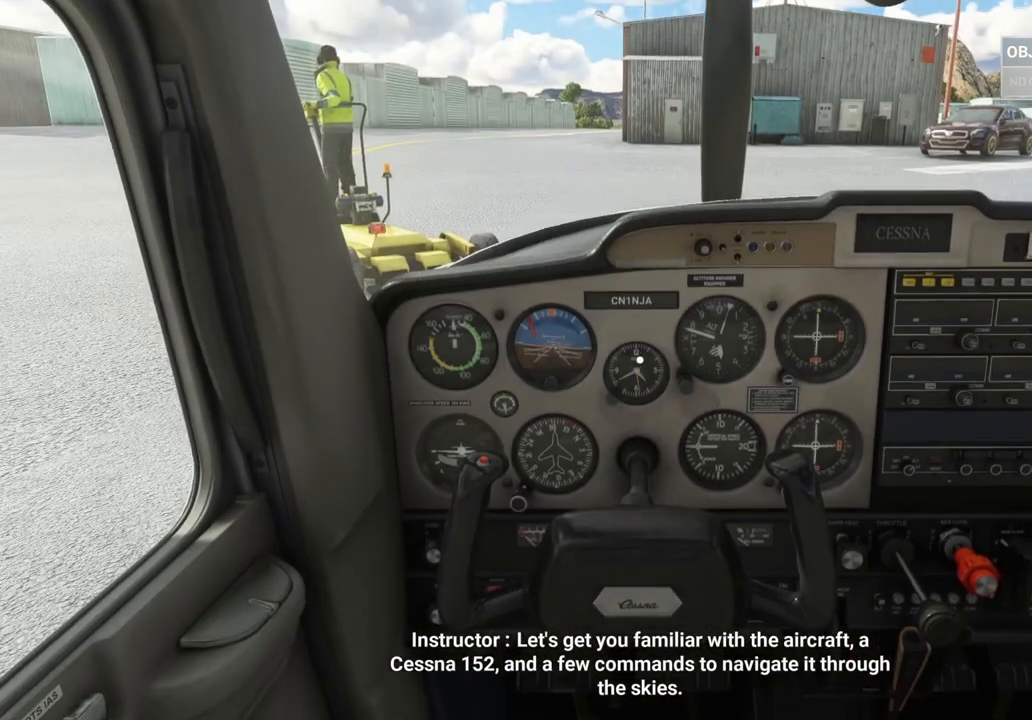
{"buttons": [], "left_stick": "center", "right_stick": "center", "events": []}
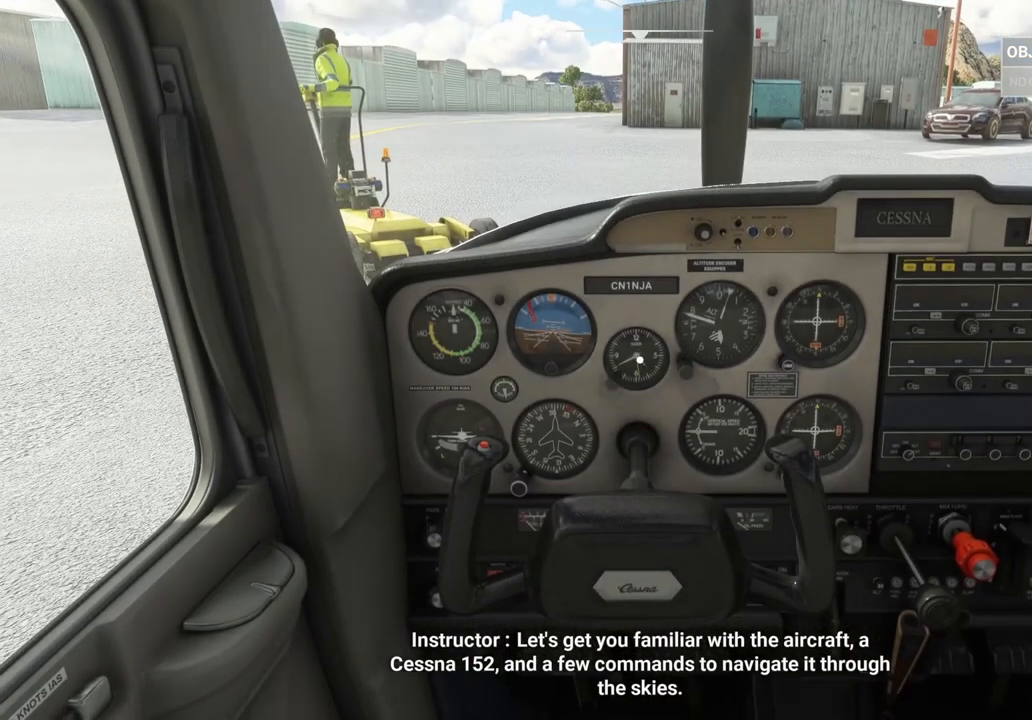
{"buttons": [], "left_stick": "center", "right_stick": "center", "events": []}
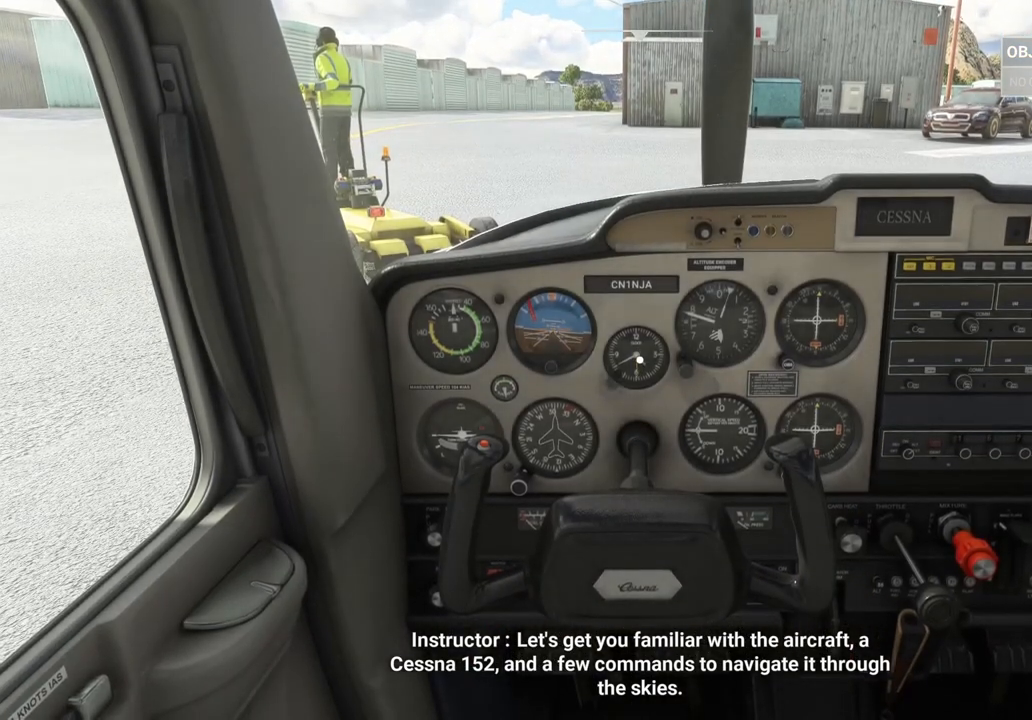
{"buttons": [], "left_stick": "center", "right_stick": "center", "events": []}
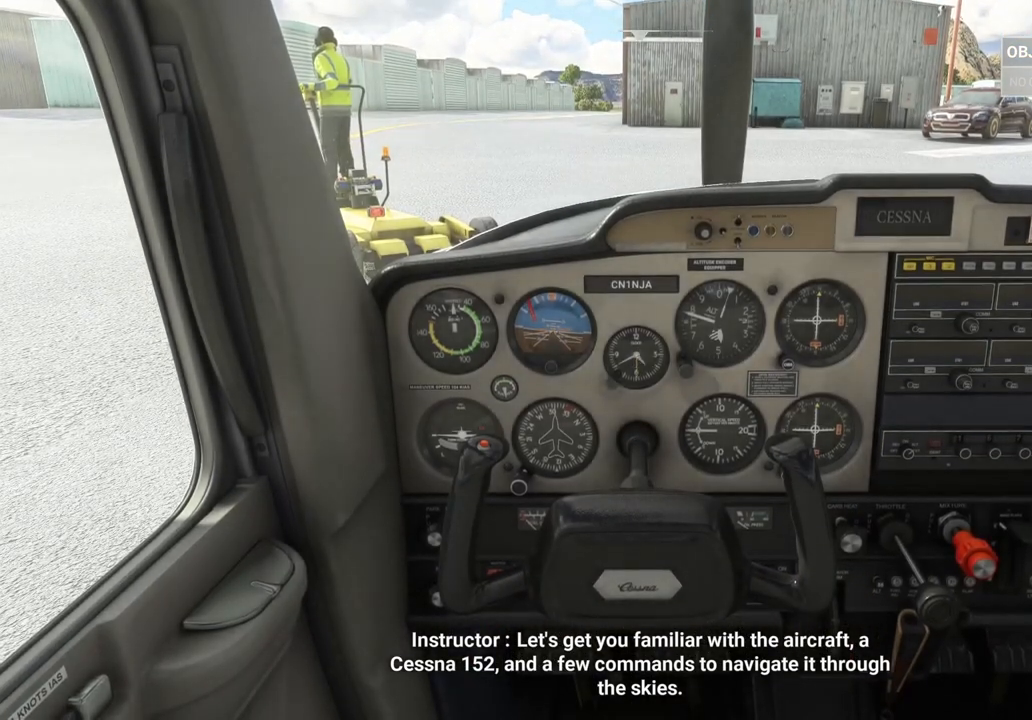
{"buttons": [], "left_stick": "center", "right_stick": "center", "events": [[42, "right_stick", "right"], [458, "right_stick", "center"]]}
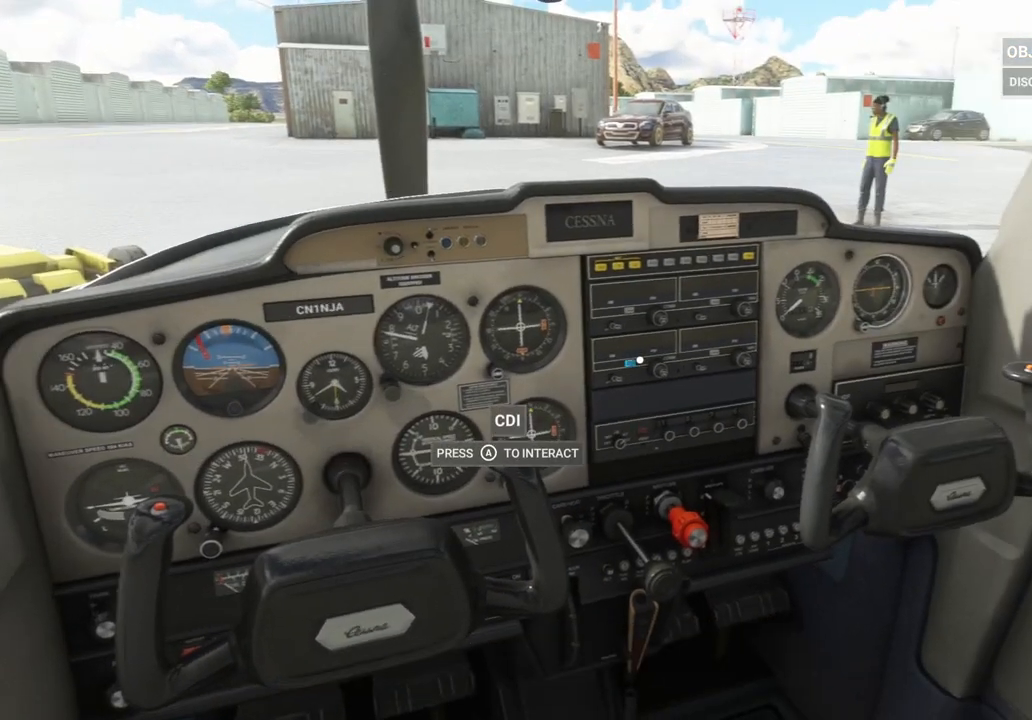
{"buttons": [], "left_stick": "center", "right_stick": "center", "events": []}
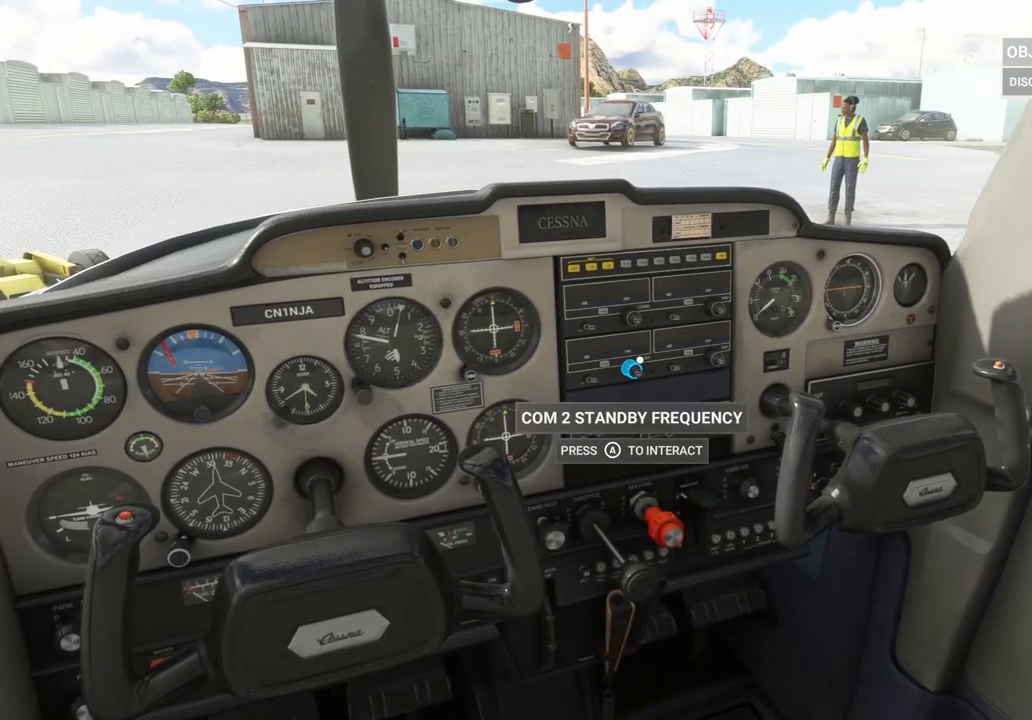
{"buttons": [], "left_stick": "center", "right_stick": "center", "events": []}
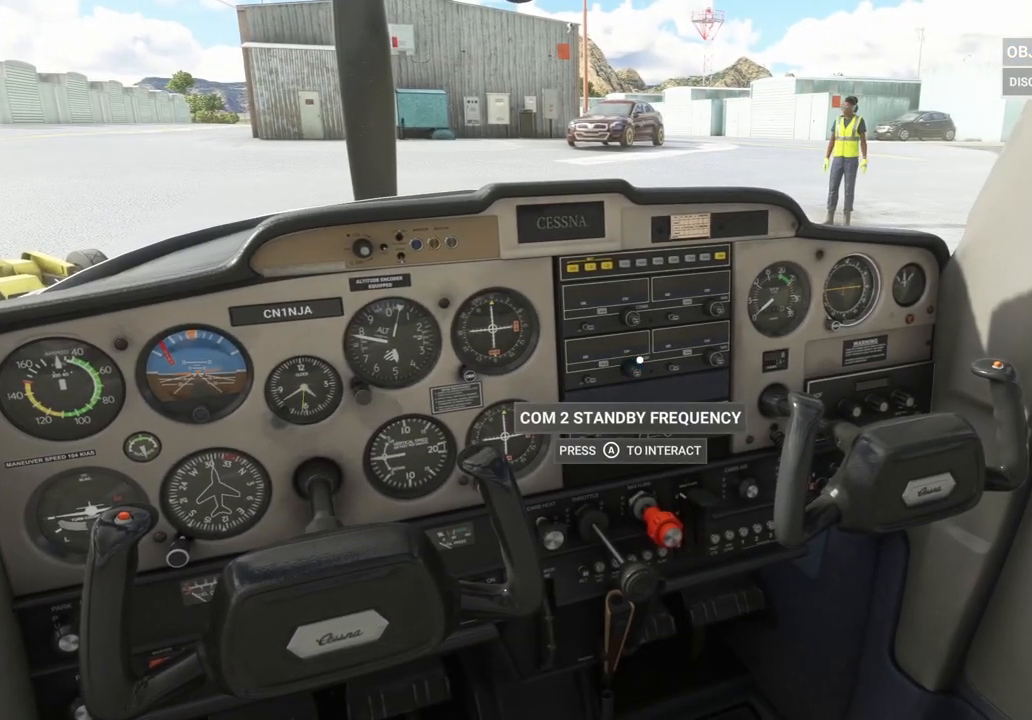
{"buttons": [], "left_stick": "center", "right_stick": "left", "events": [[208, "right_stick", "left"]]}
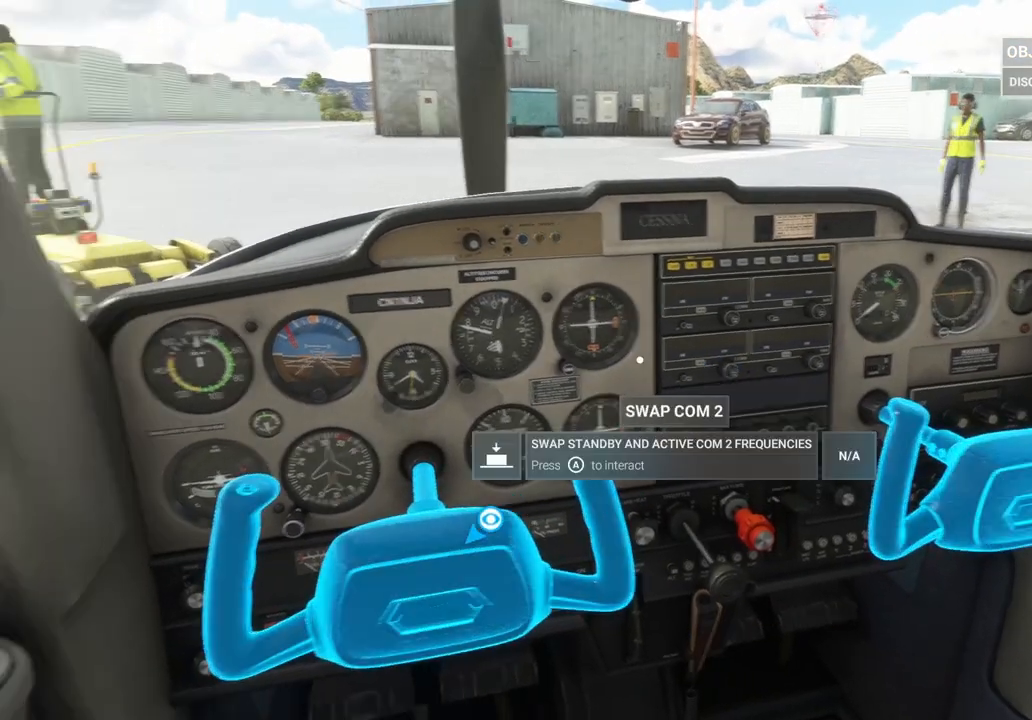
{"buttons": [], "left_stick": "center", "right_stick": "left", "events": [[125, "right_stick", "center"], [417, "right_stick", "left"]]}
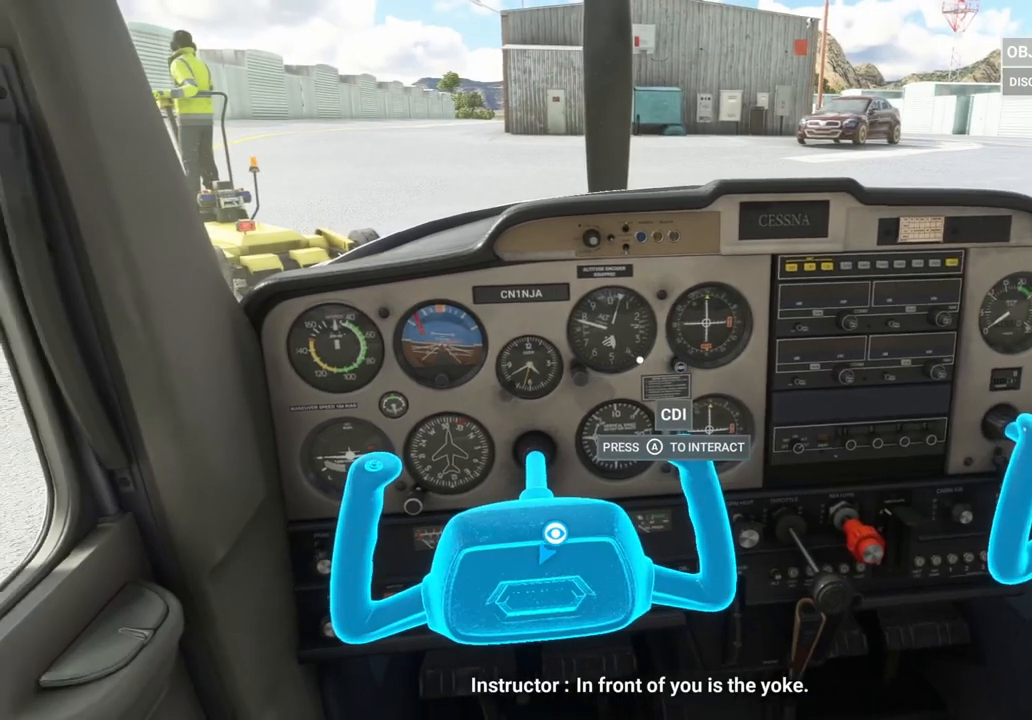
{"buttons": [], "left_stick": "center", "right_stick": "right", "events": [[167, "right_stick", "center"], [375, "right_stick", "right"]]}
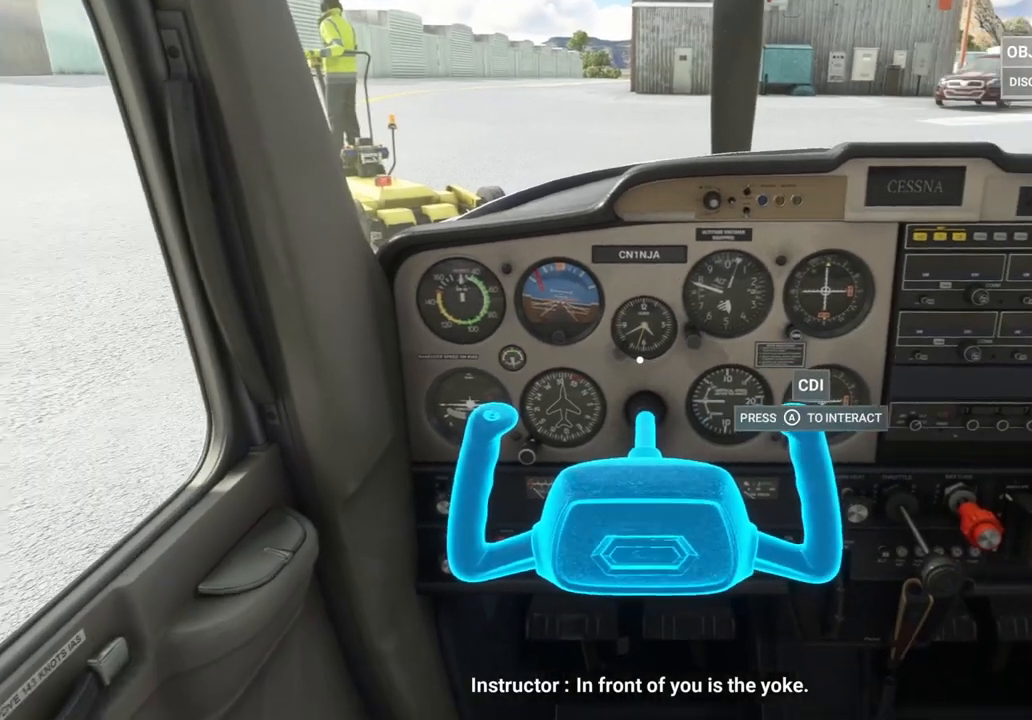
{"buttons": [], "left_stick": "center", "right_stick": "down", "events": [[83, "right_stick", "center"], [458, "right_stick", "down"]]}
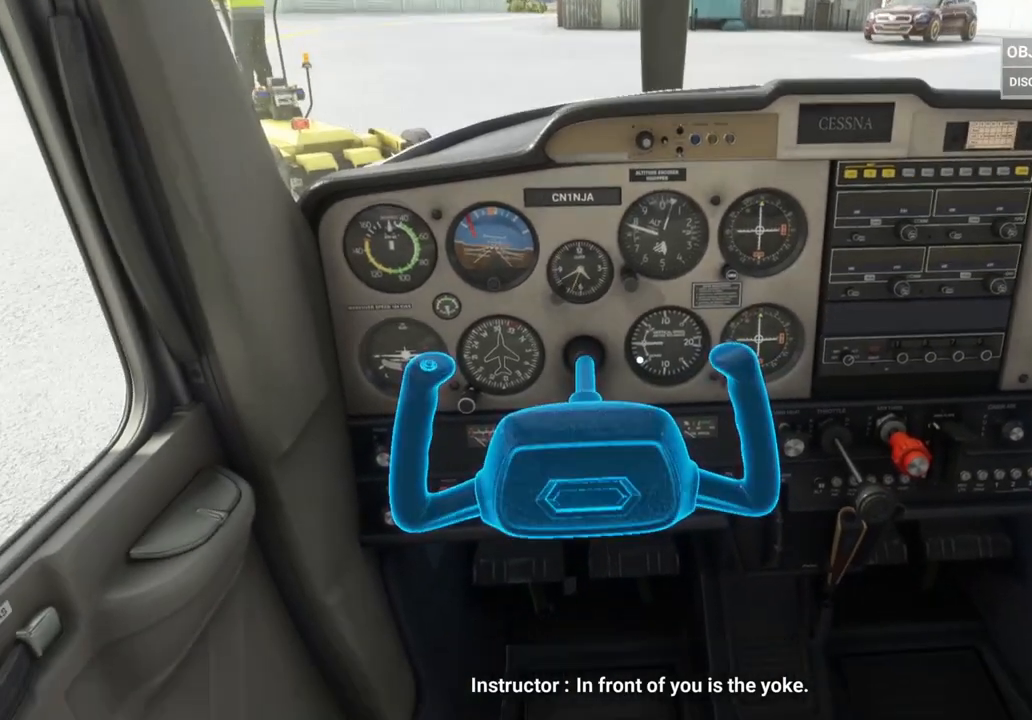
{"buttons": [], "left_stick": "center", "right_stick": "center", "events": [[125, "right_stick", "center"]]}
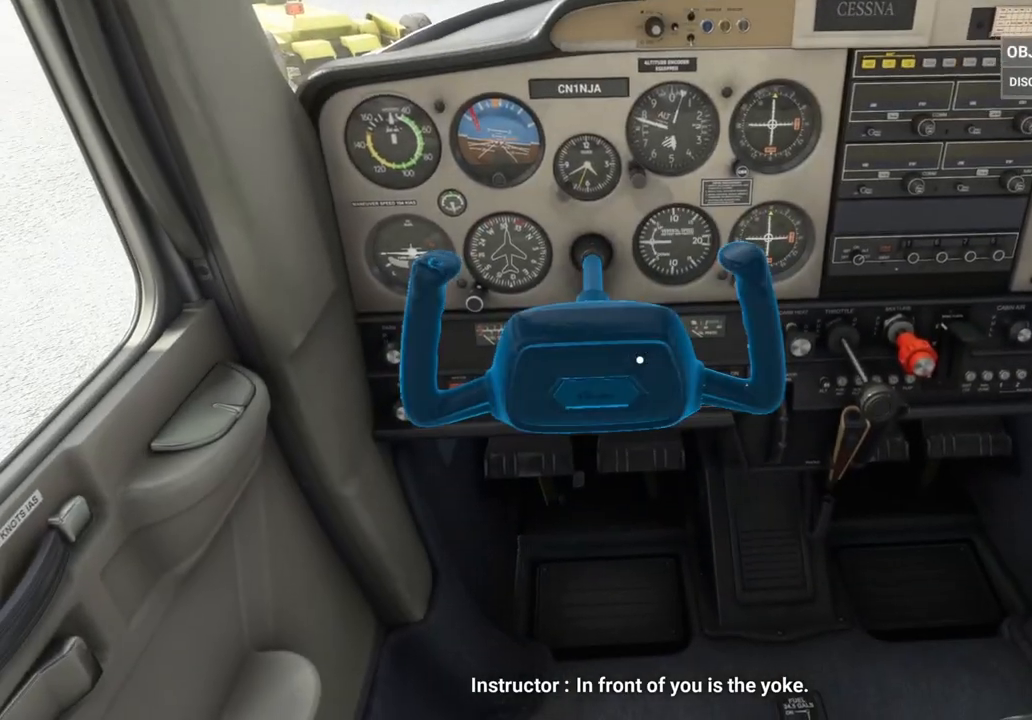
{"buttons": [], "left_stick": "center", "right_stick": "center", "events": [[42, "right_stick", "left"], [208, "right_stick", "center"]]}
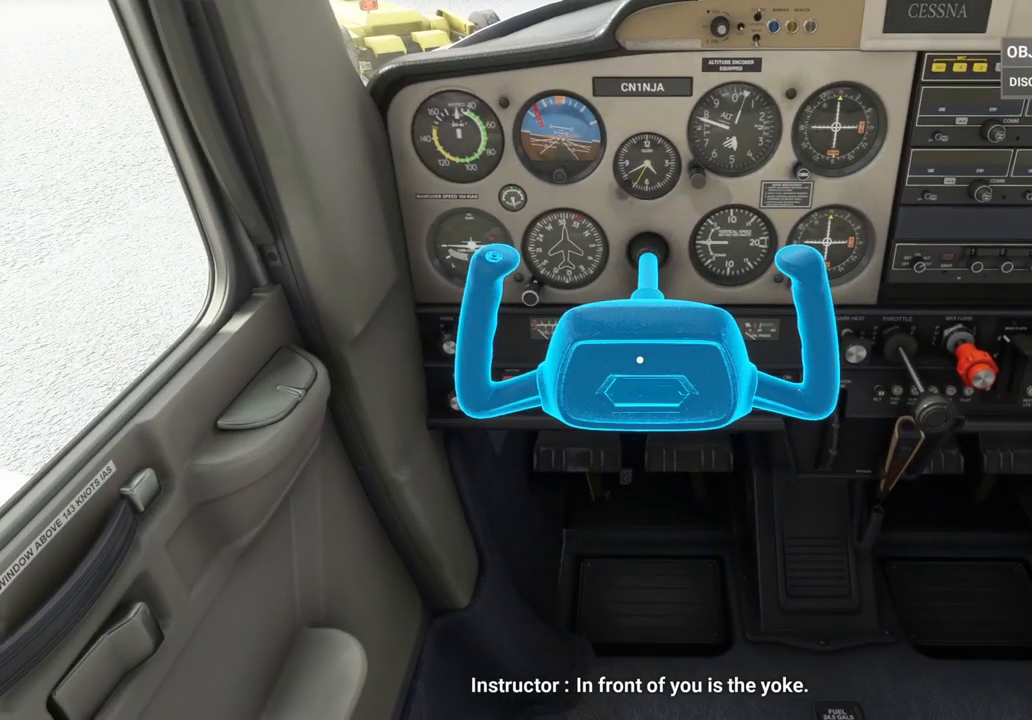
{"buttons": [], "left_stick": "center", "right_stick": "center", "events": []}
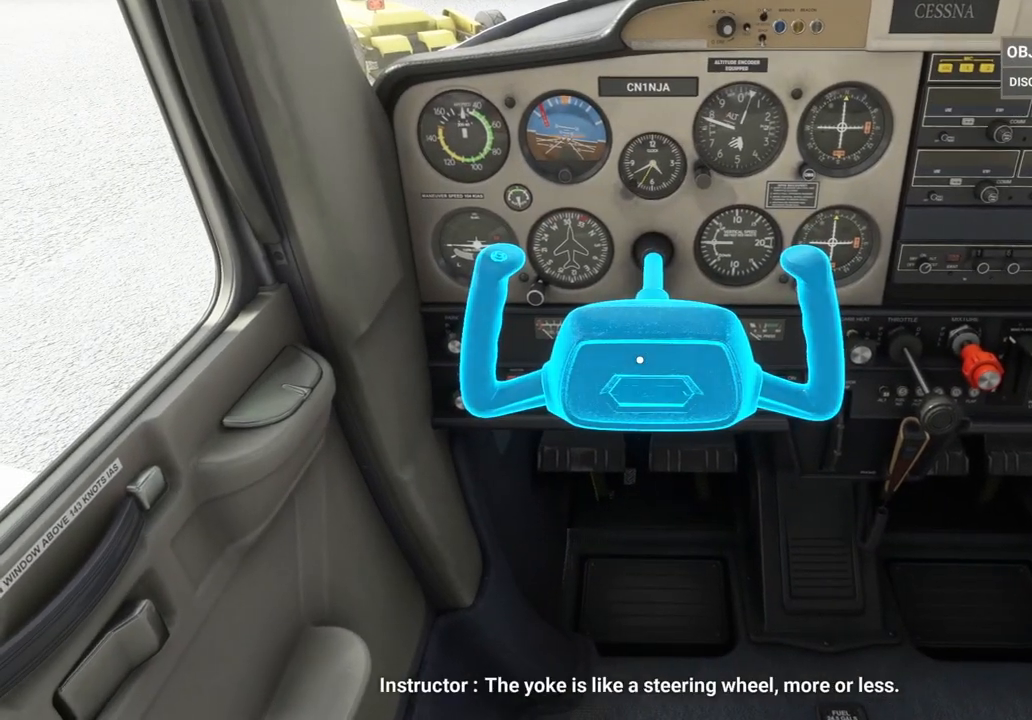
{"buttons": [], "left_stick": "center", "right_stick": "center", "events": [[83, "right_stick", "up"], [292, "right_stick", "center"]]}
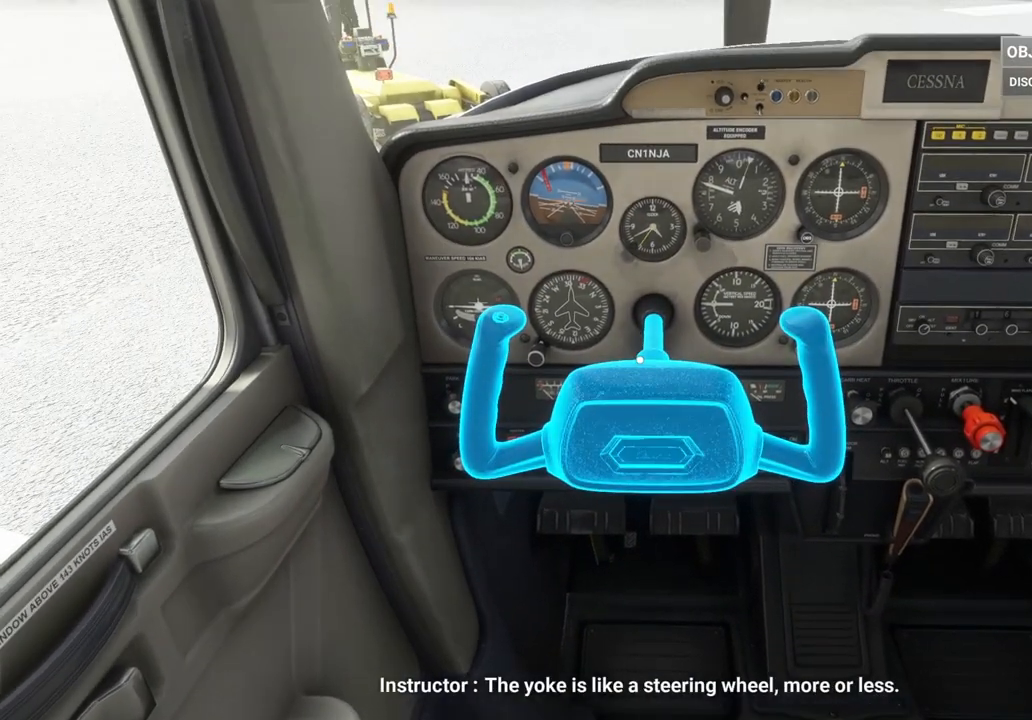
{"buttons": [], "left_stick": "center", "right_stick": "center", "events": [[167, "right_stick", "up"], [375, "right_stick", "center"]]}
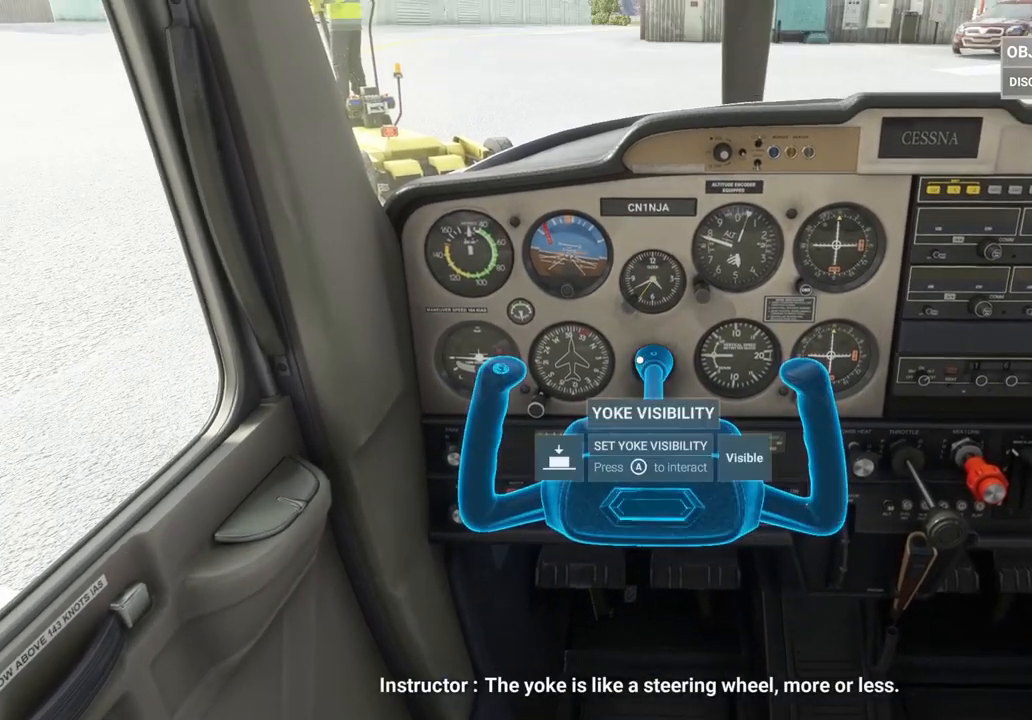
{"buttons": [], "left_stick": "center", "right_stick": "center", "events": []}
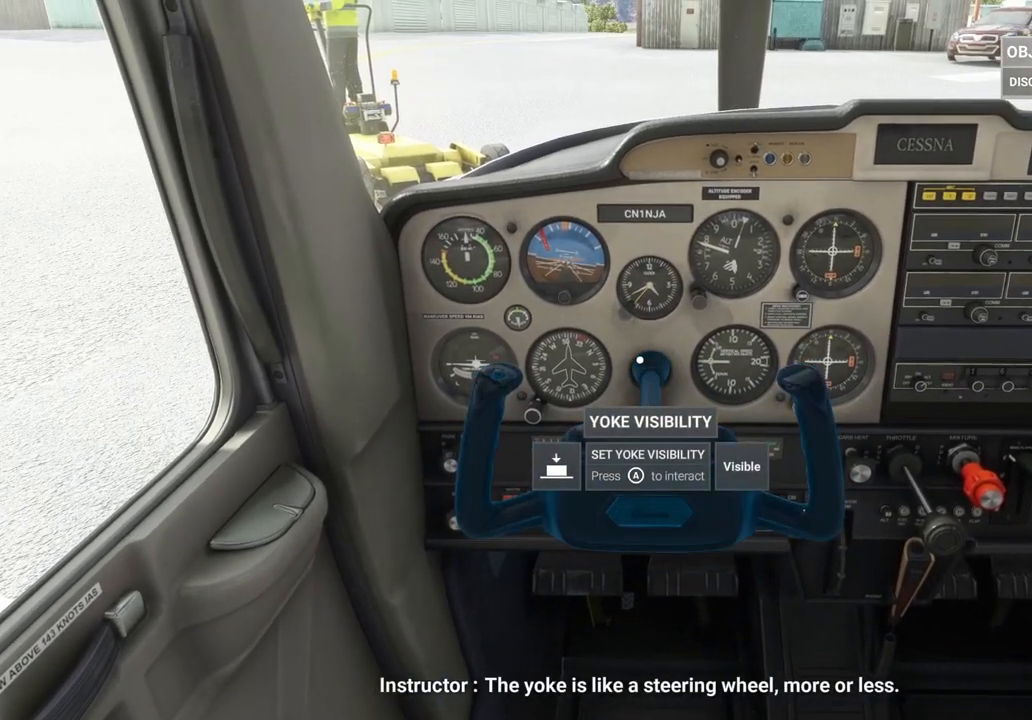
{"buttons": [], "left_stick": "center", "right_stick": "center", "events": []}
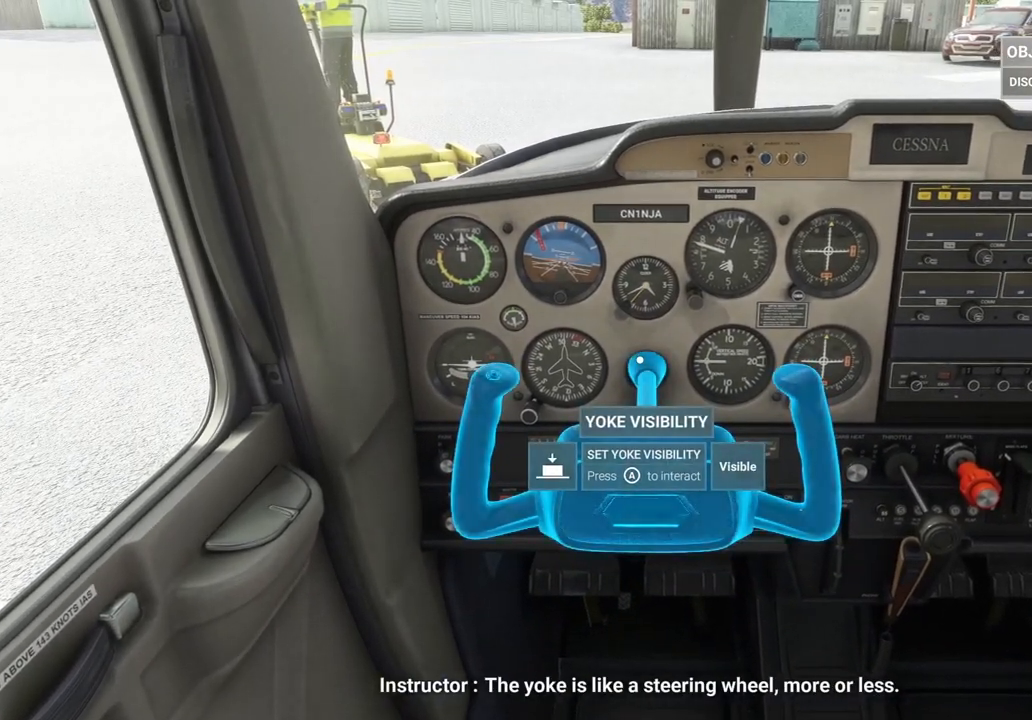
{"buttons": [], "left_stick": "center", "right_stick": "center", "events": [[42, "right_stick", "up"], [292, "right_stick", "center"]]}
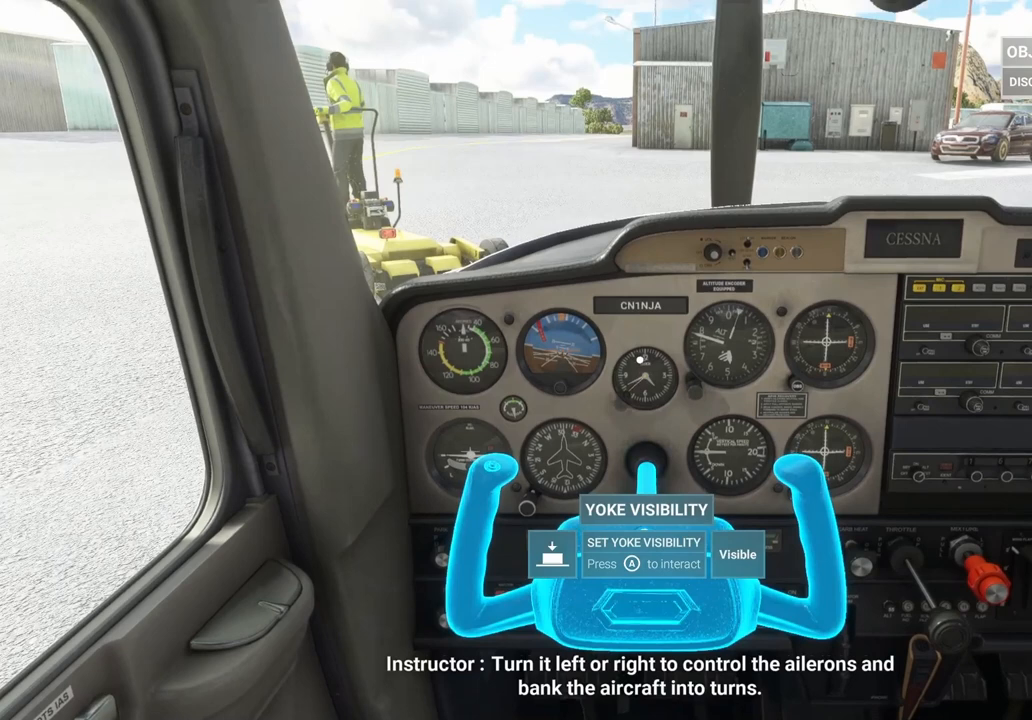
{"buttons": [], "left_stick": "center", "right_stick": "center", "events": []}
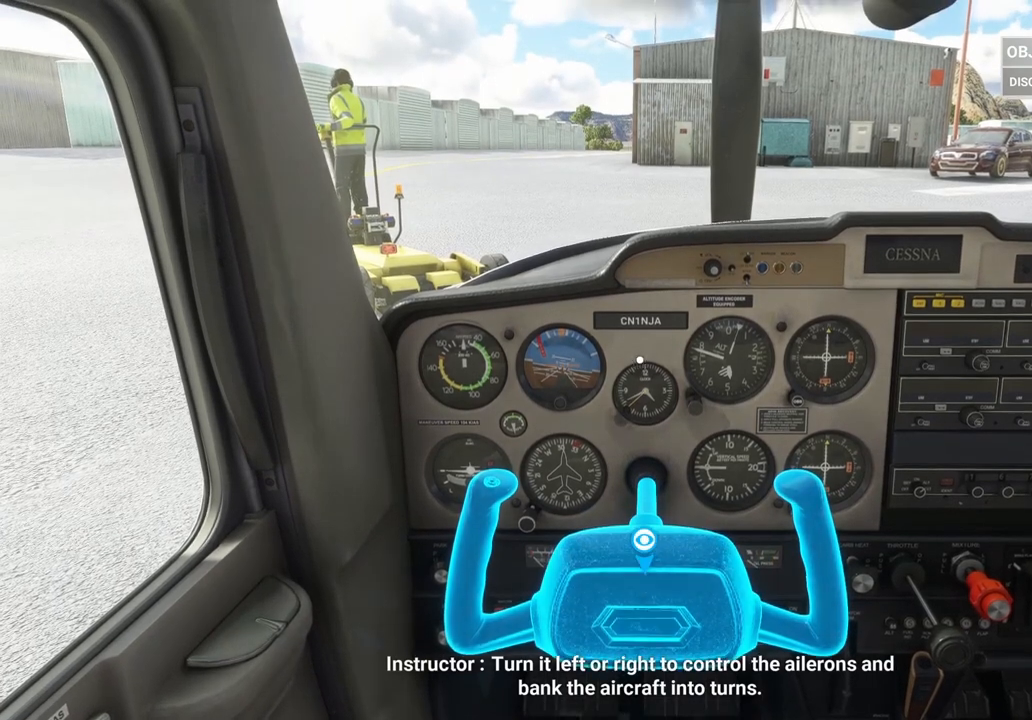
{"buttons": [], "left_stick": "center", "right_stick": "center", "events": []}
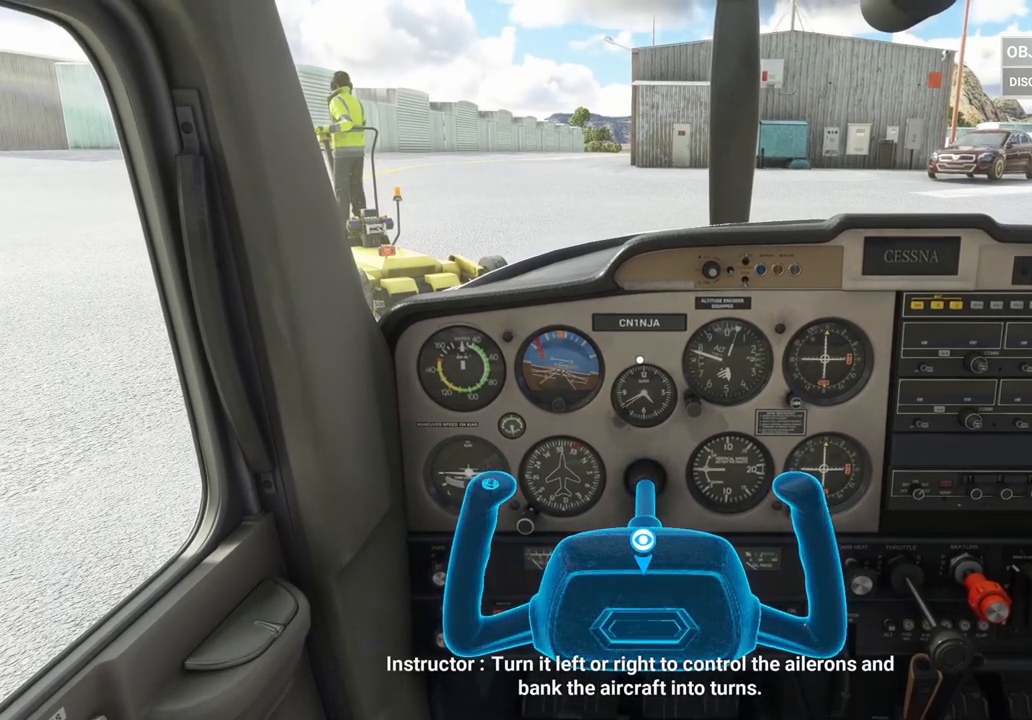
{"buttons": [], "left_stick": "center", "right_stick": "center", "events": []}
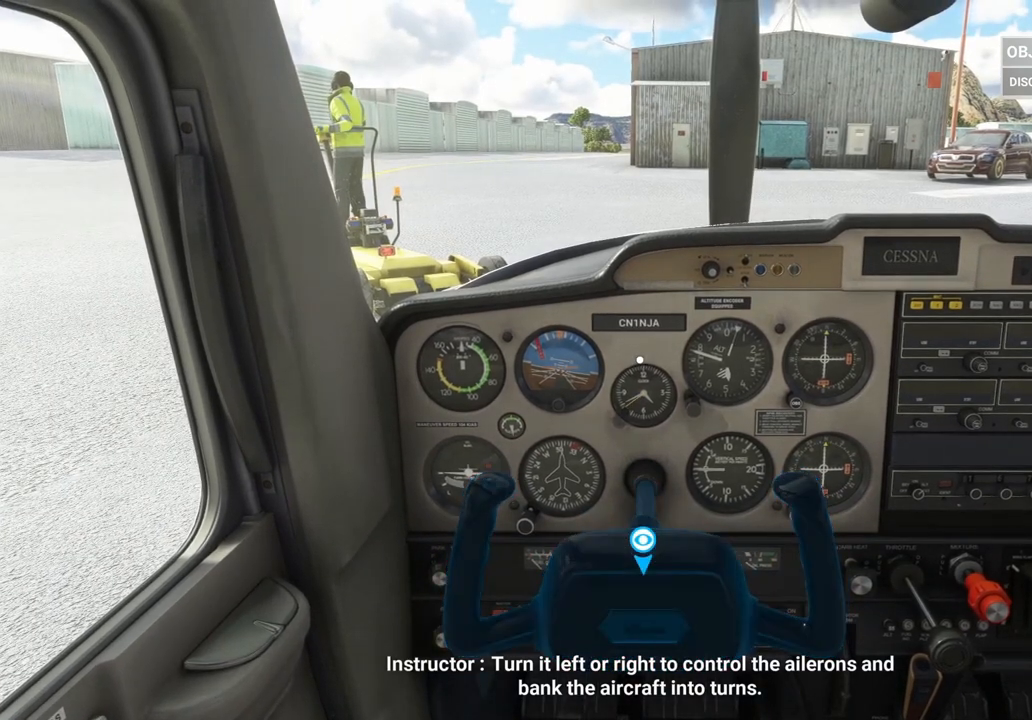
{"buttons": [], "left_stick": "center", "right_stick": "center", "events": []}
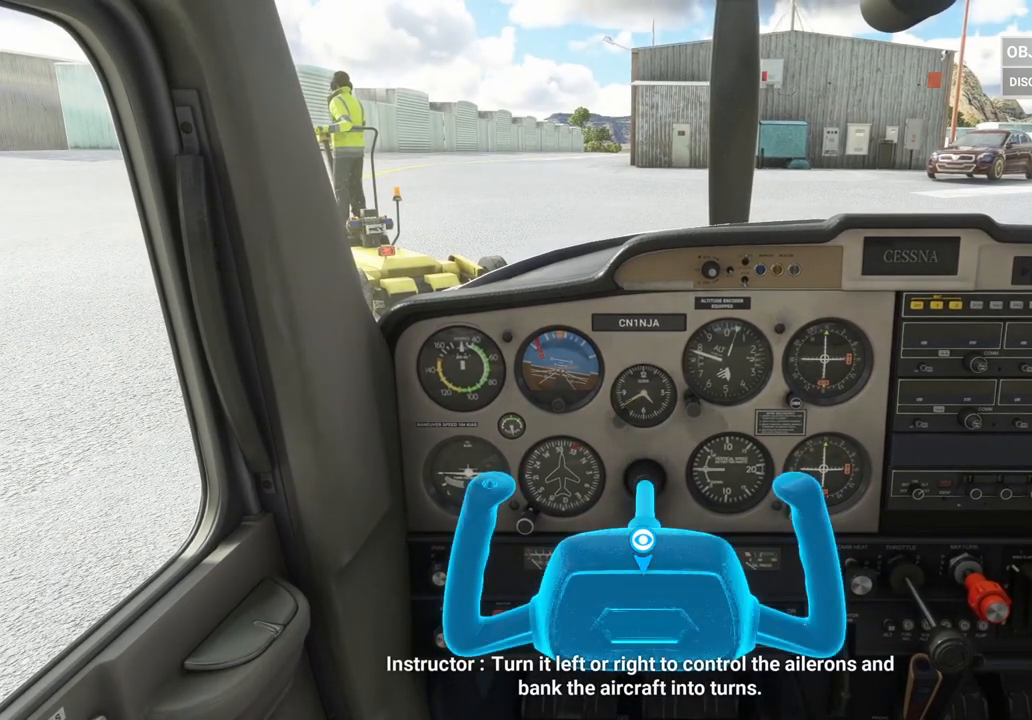
{"buttons": [], "left_stick": "center", "right_stick": "center", "events": []}
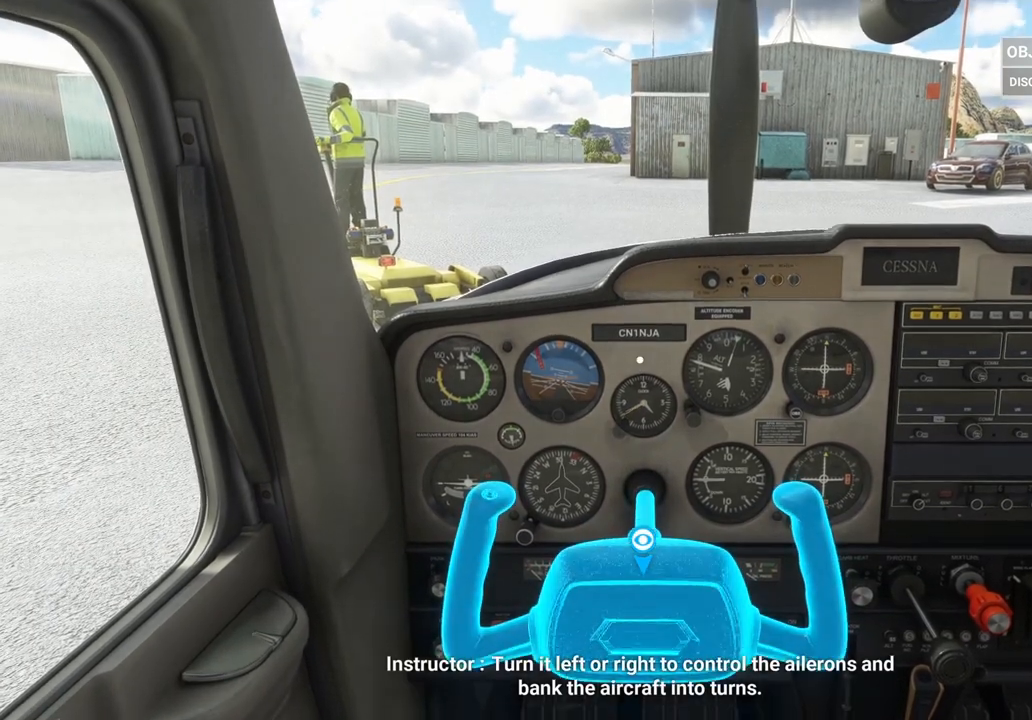
{"buttons": [], "left_stick": "center", "right_stick": "down-right", "events": [[458, "right_stick", "down-right"]]}
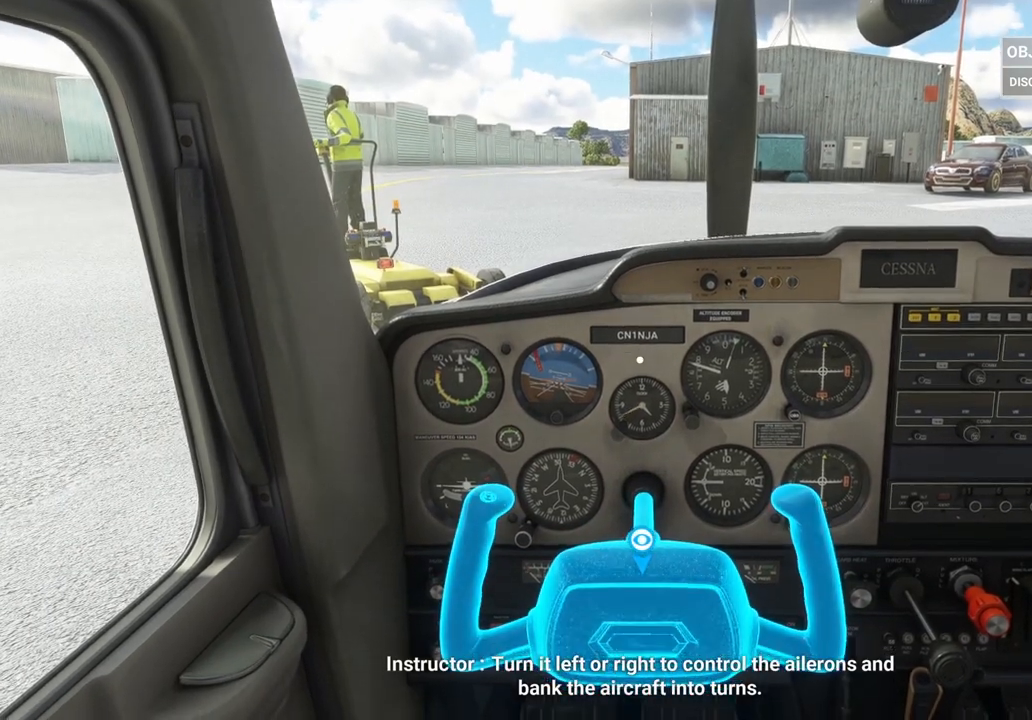
{"buttons": [], "left_stick": "center", "right_stick": "up", "events": [[83, "right_stick", "center"], [417, "right_stick", "up"]]}